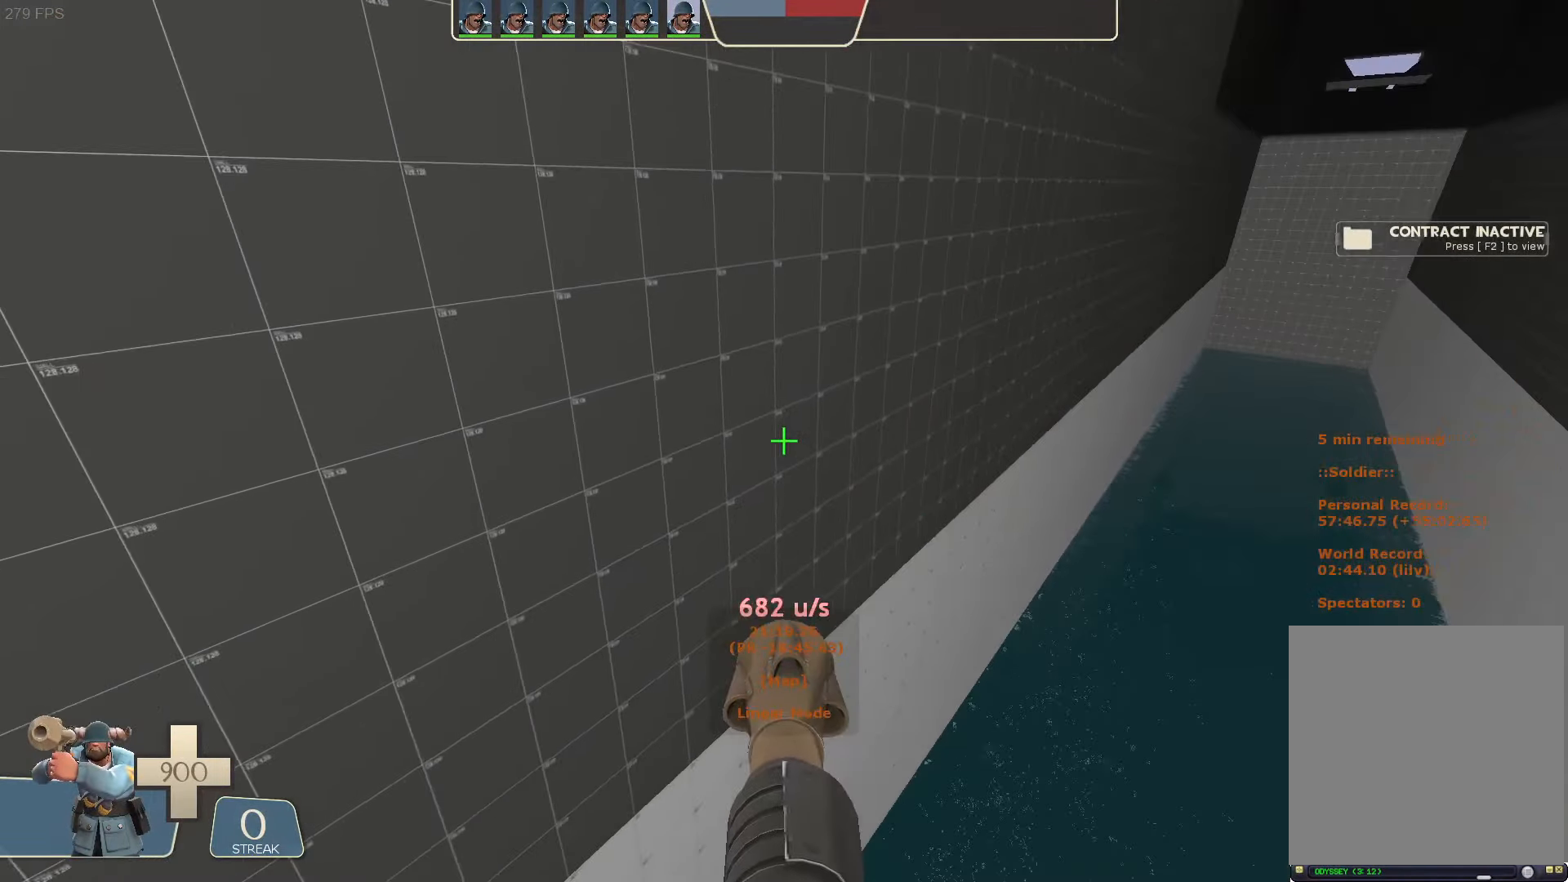
Gameplay with a controller (Xbox layout); each line is a JSON object with the inputs held at the frame after it (dt_ms = milliseconds from this image to that frame). "button_events" lists button changes between this image and that frame as [ms after this image, input, new state], when the widget could be followed in between (sticks are given only as held states). Not read: A L1 L3 R3 SELECT START X.
{"dt_ms": 1000, "buttons": [], "left_stick": "right", "right_stick": "right"}
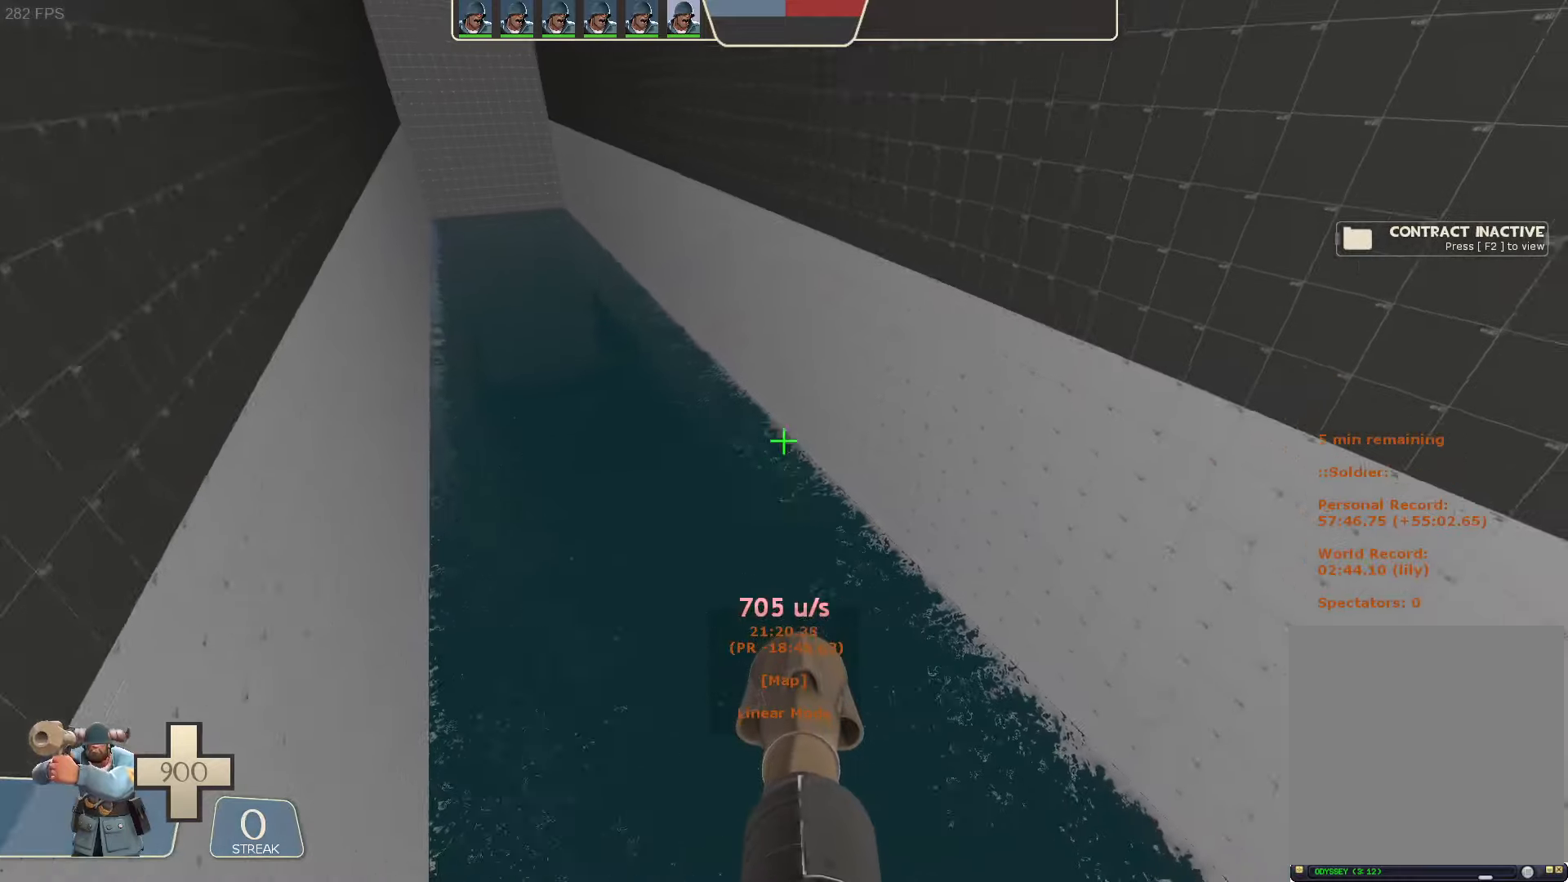
{"dt_ms": 500, "buttons": [], "left_stick": "right", "right_stick": "right", "button_events": []}
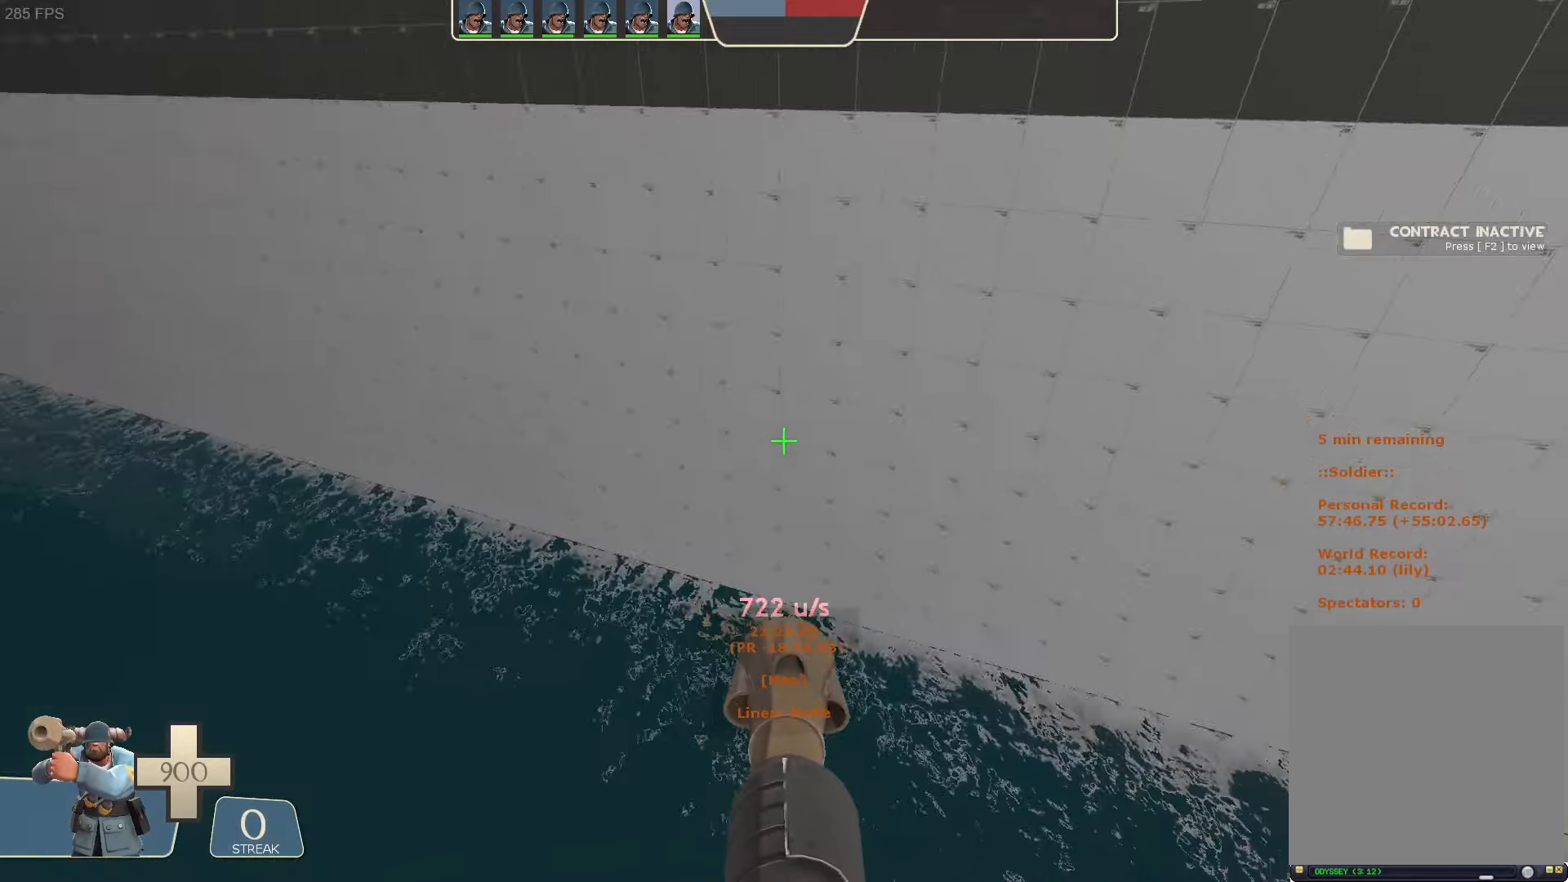
{"dt_ms": 500, "buttons": [], "left_stick": "right", "right_stick": "center", "button_events": []}
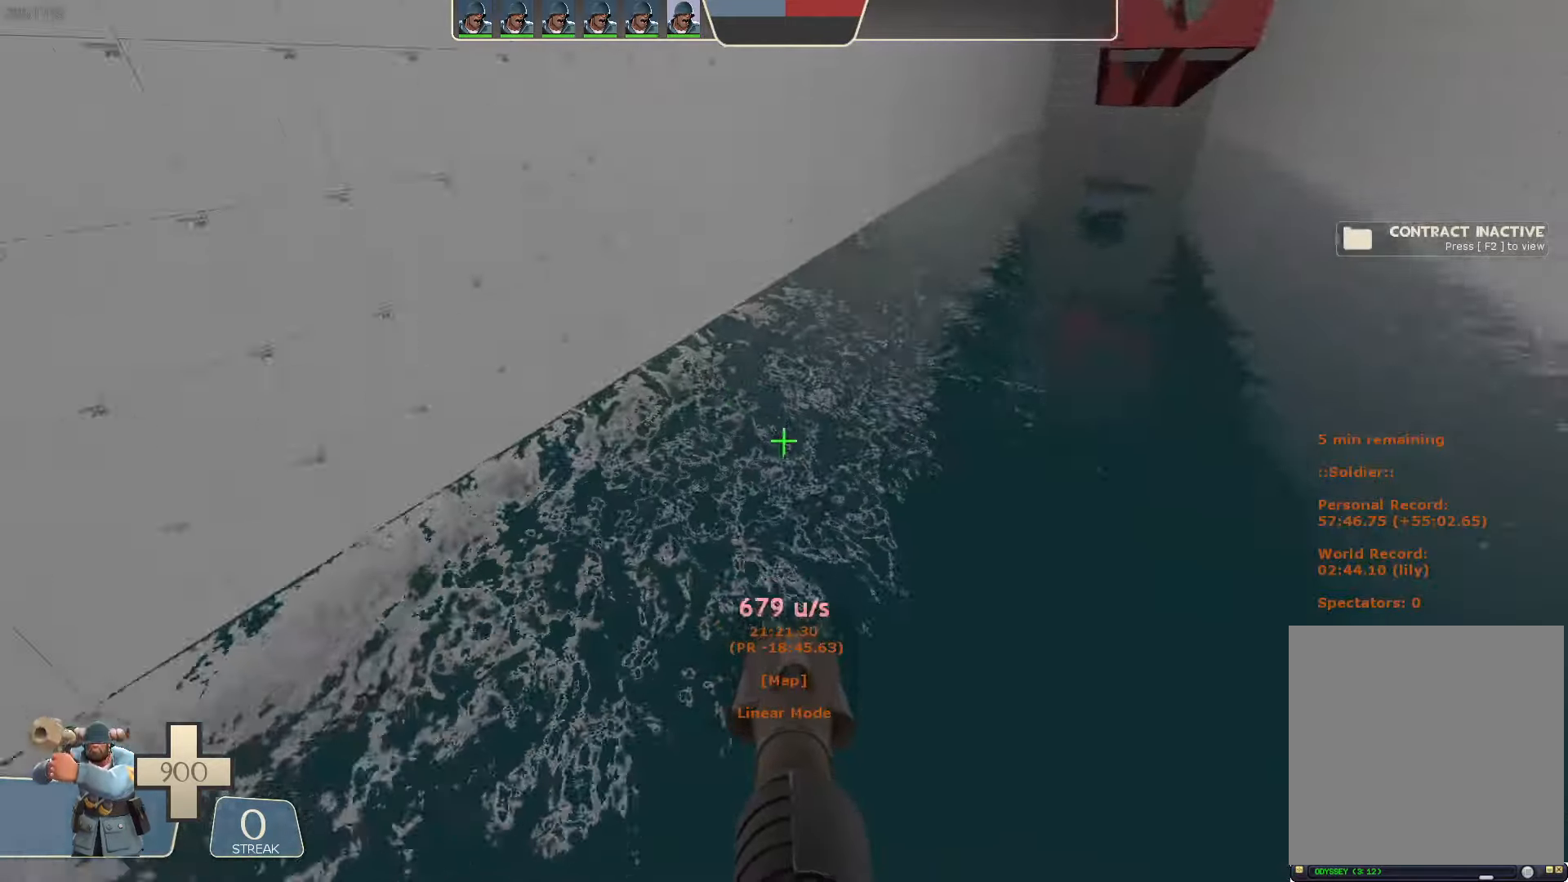
{"dt_ms": 500, "buttons": [], "left_stick": "up", "right_stick": "right", "button_events": []}
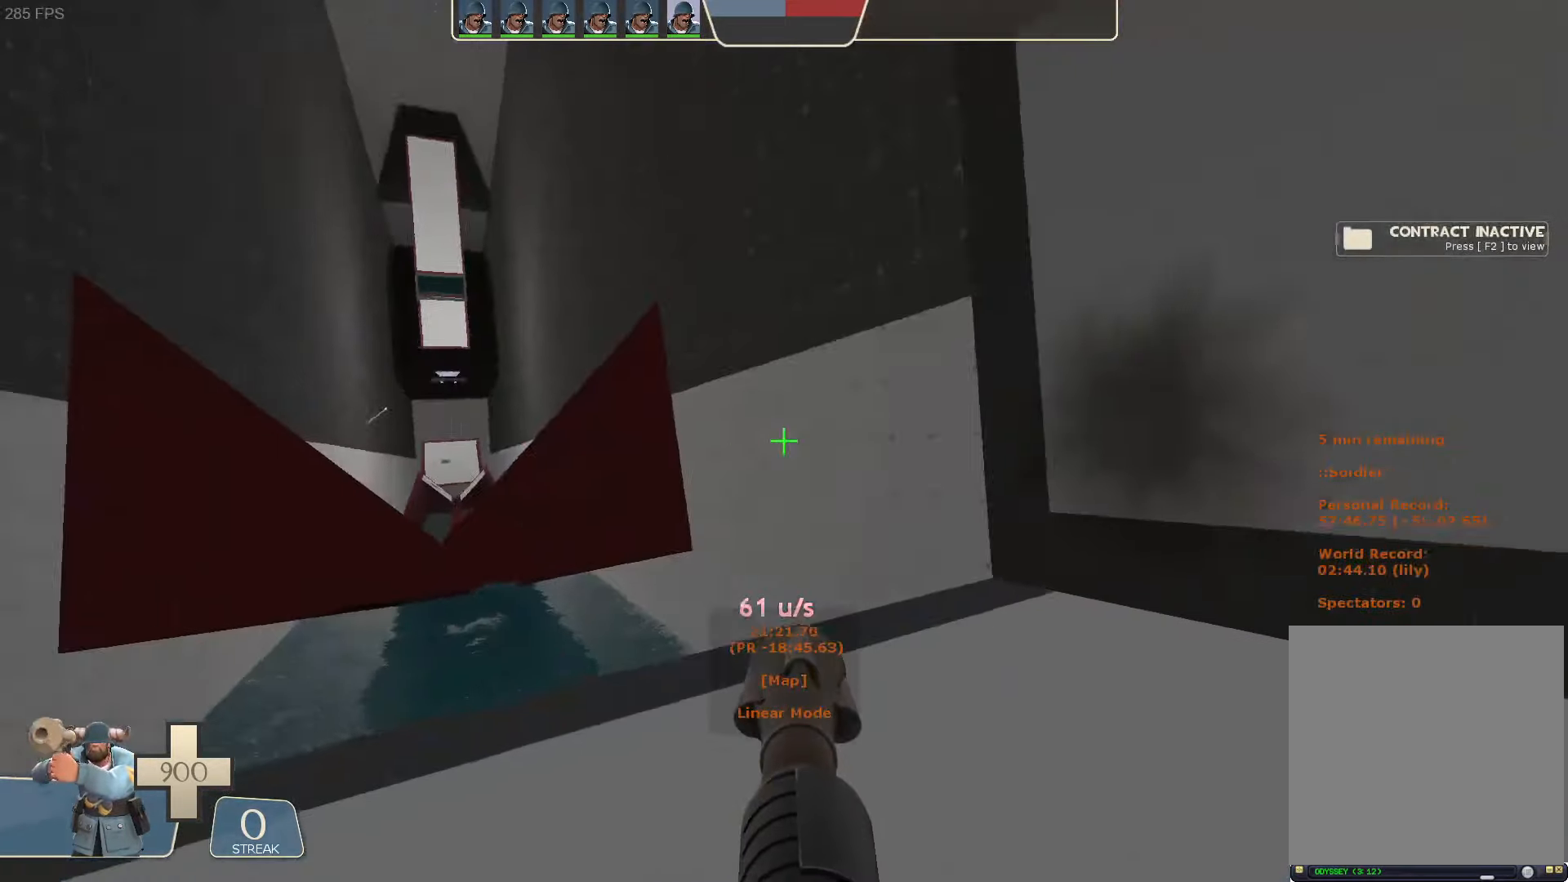
{"dt_ms": 1000, "buttons": [], "left_stick": "left", "right_stick": "up-right", "button_events": []}
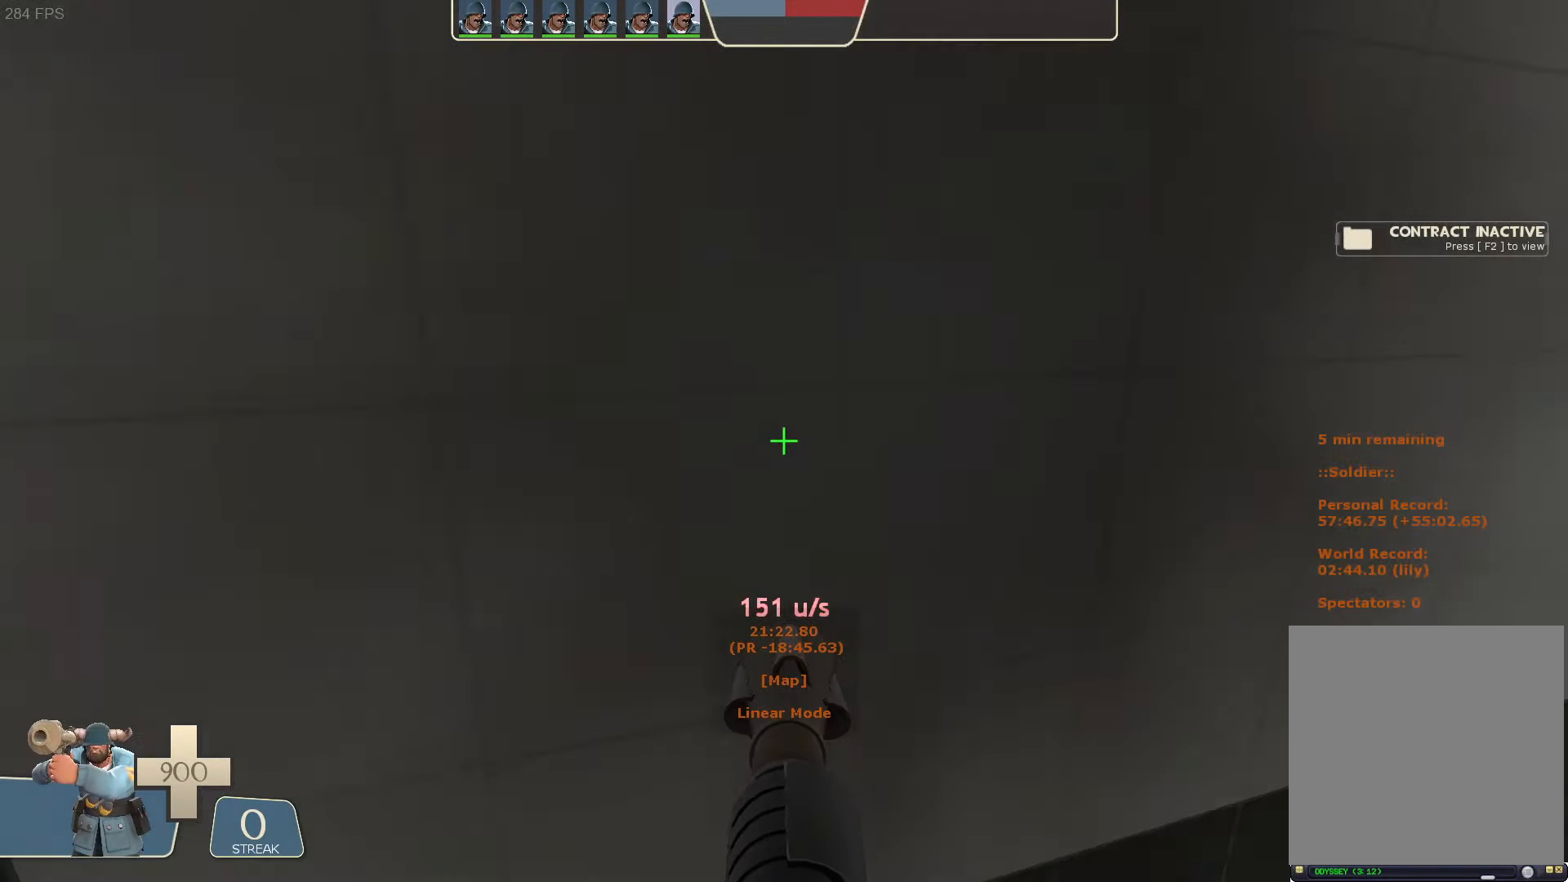
{"dt_ms": 500, "buttons": ["R2"], "left_stick": "up-left", "right_stick": "left"}
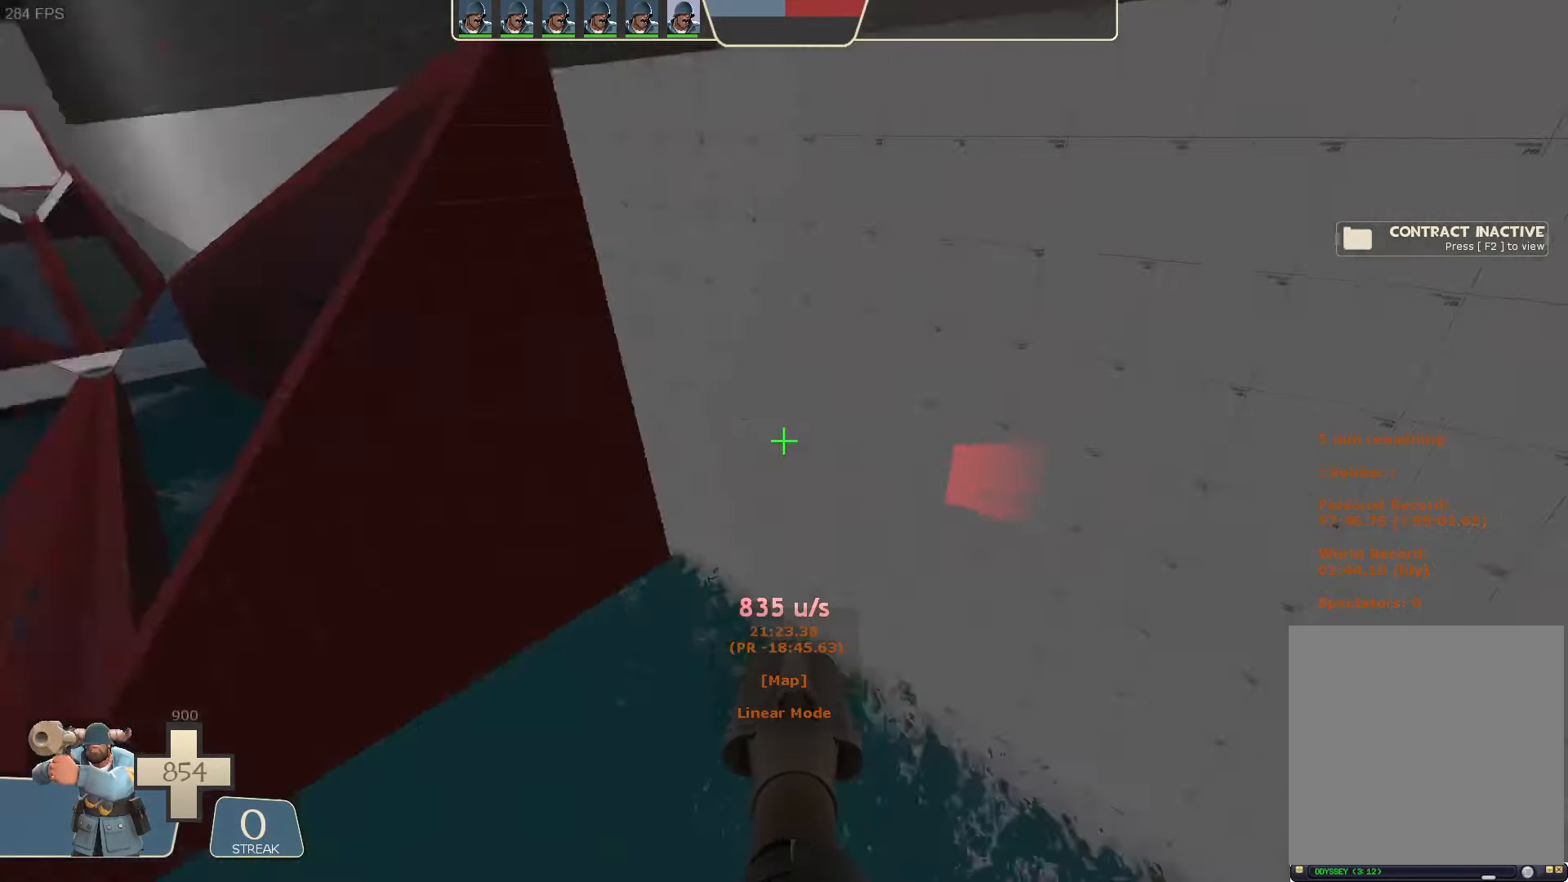
{"dt_ms": 500, "buttons": [], "left_stick": "right", "right_stick": "right", "button_events": [[250, "R2", "up"]]}
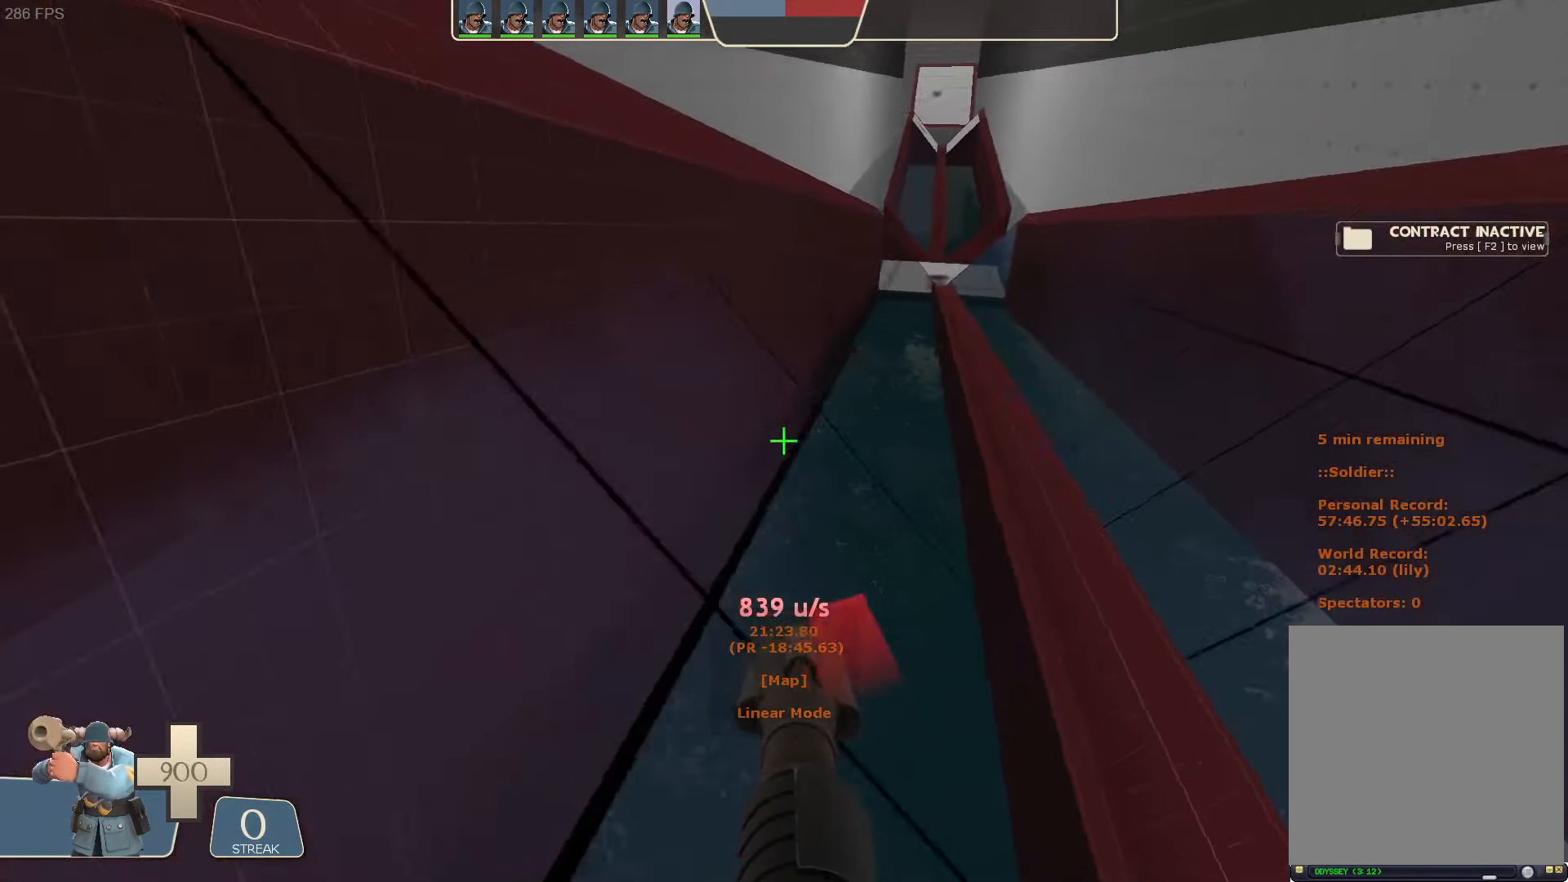
{"dt_ms": 500, "buttons": [], "left_stick": "center", "right_stick": "center", "button_events": []}
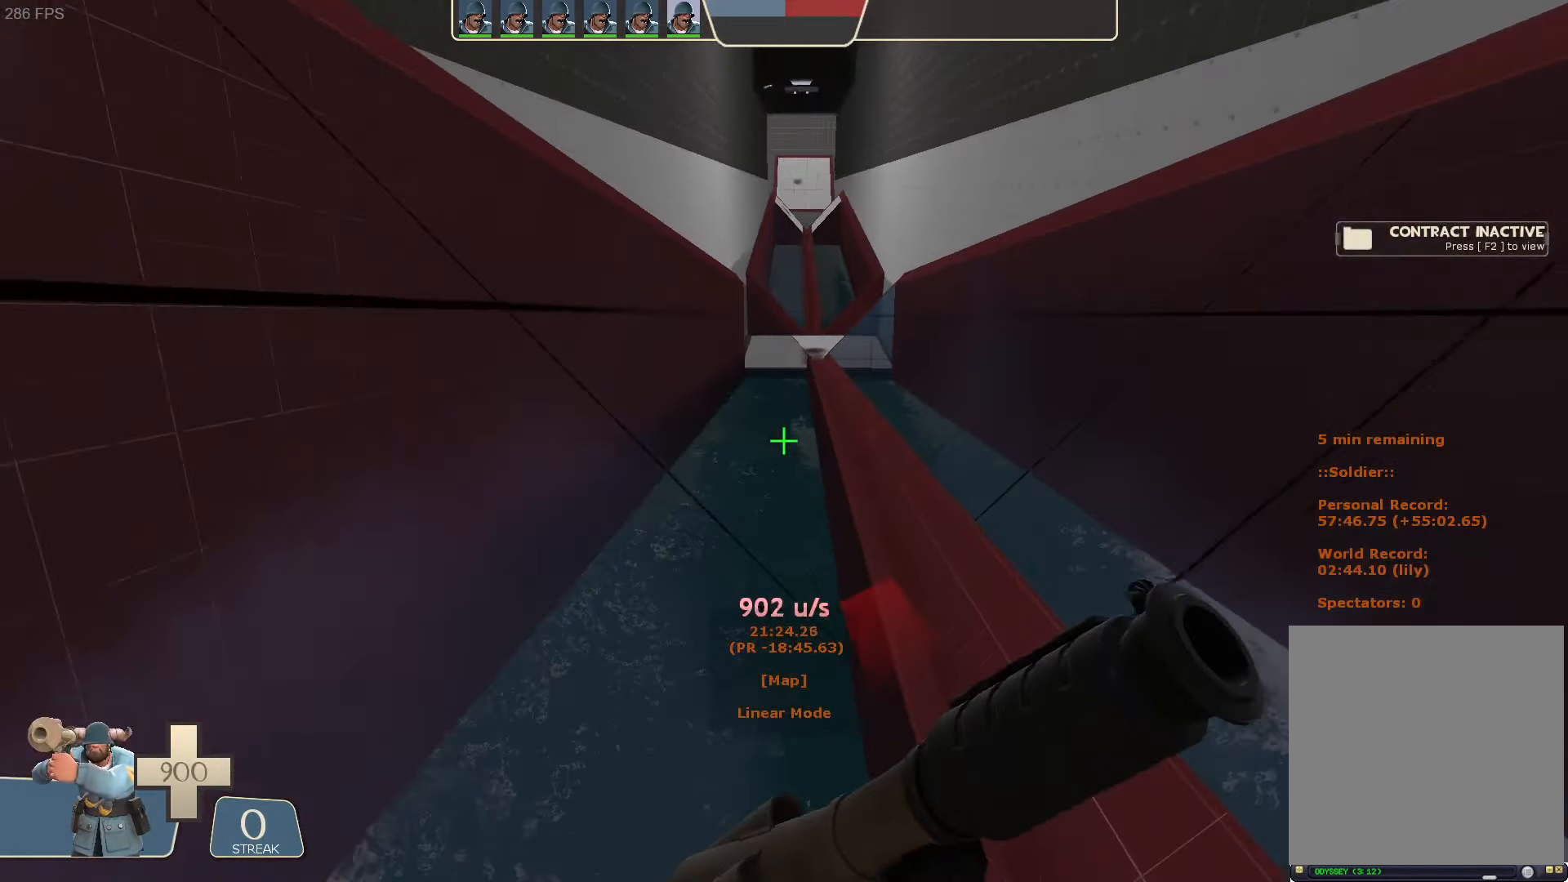
{"dt_ms": 500, "buttons": [], "left_stick": "center", "right_stick": "center", "button_events": []}
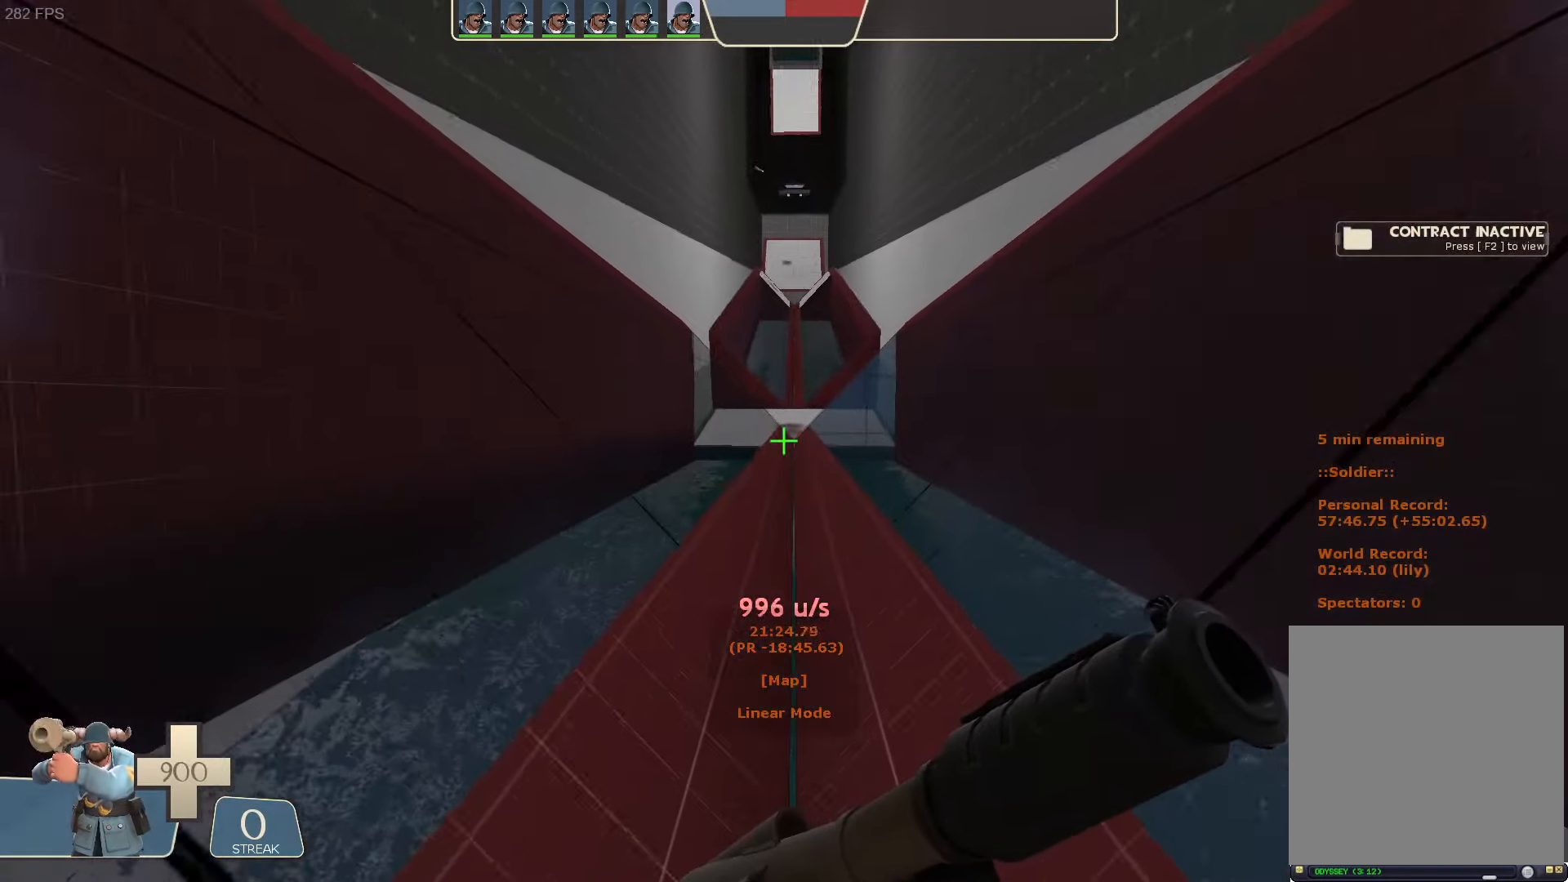
{"dt_ms": 500, "buttons": [], "left_stick": "center", "right_stick": "center", "button_events": [[334, "R2", "down"], [450, "R2", "up"]]}
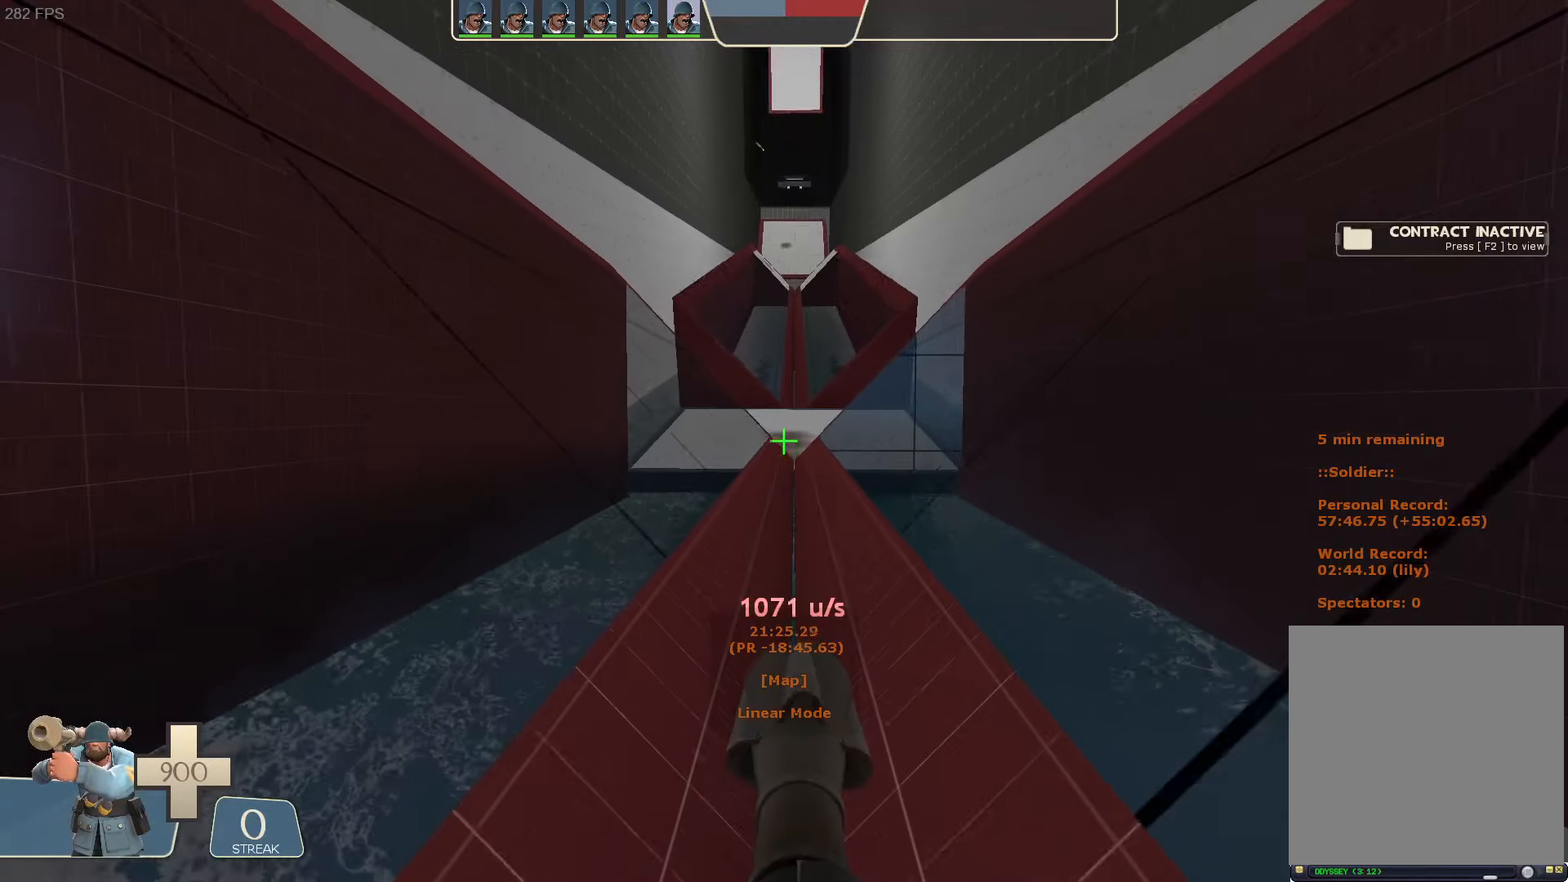
{"dt_ms": 500, "buttons": [], "left_stick": "center", "right_stick": "up", "button_events": []}
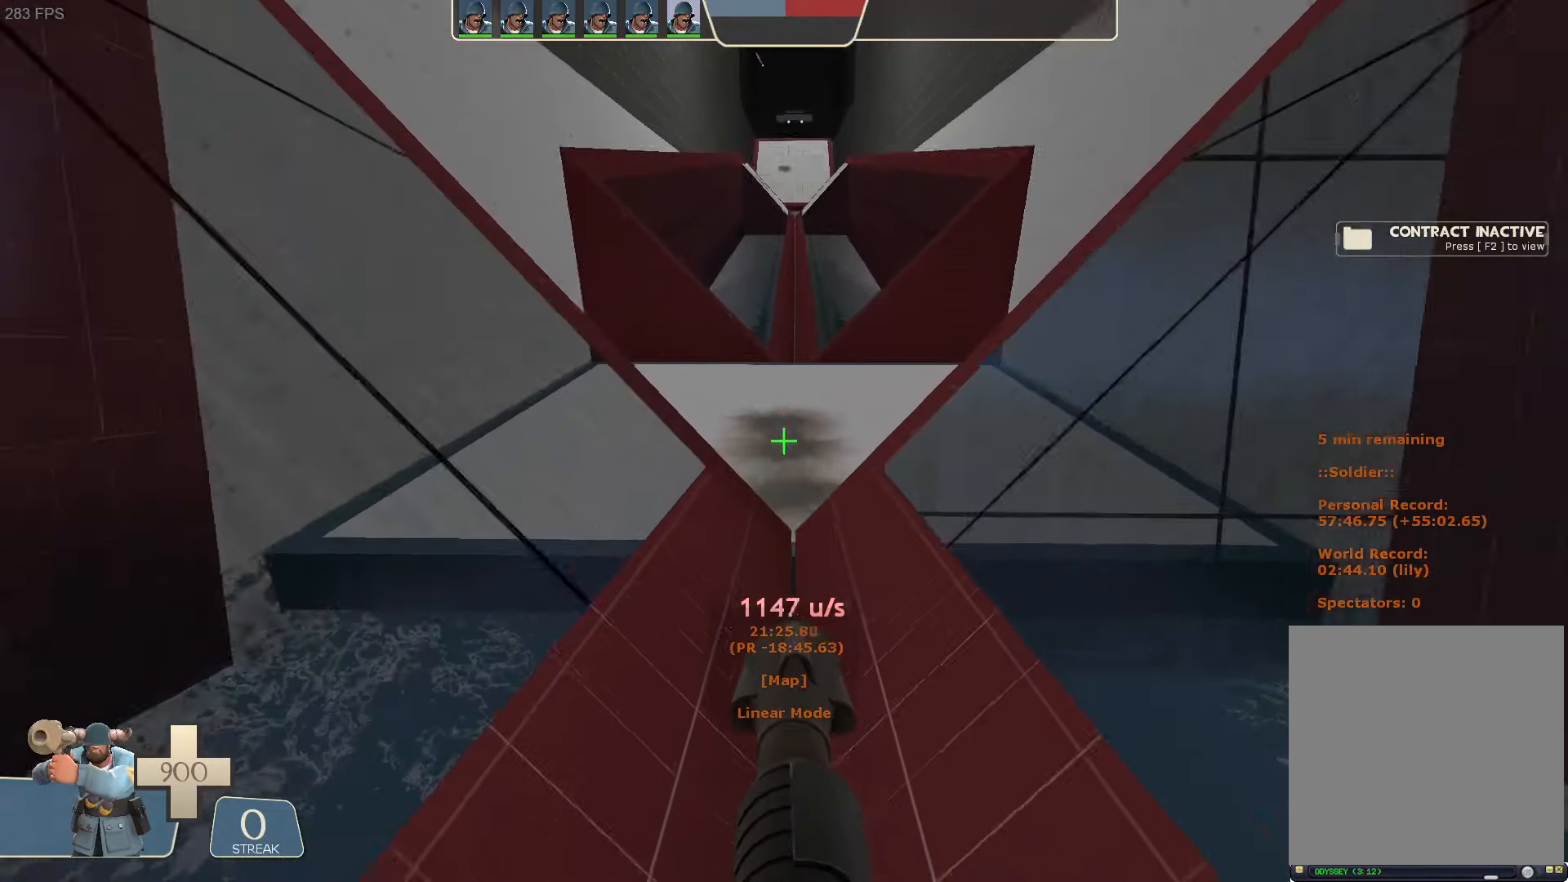
{"dt_ms": 500, "buttons": ["R2"], "left_stick": "center", "right_stick": "down"}
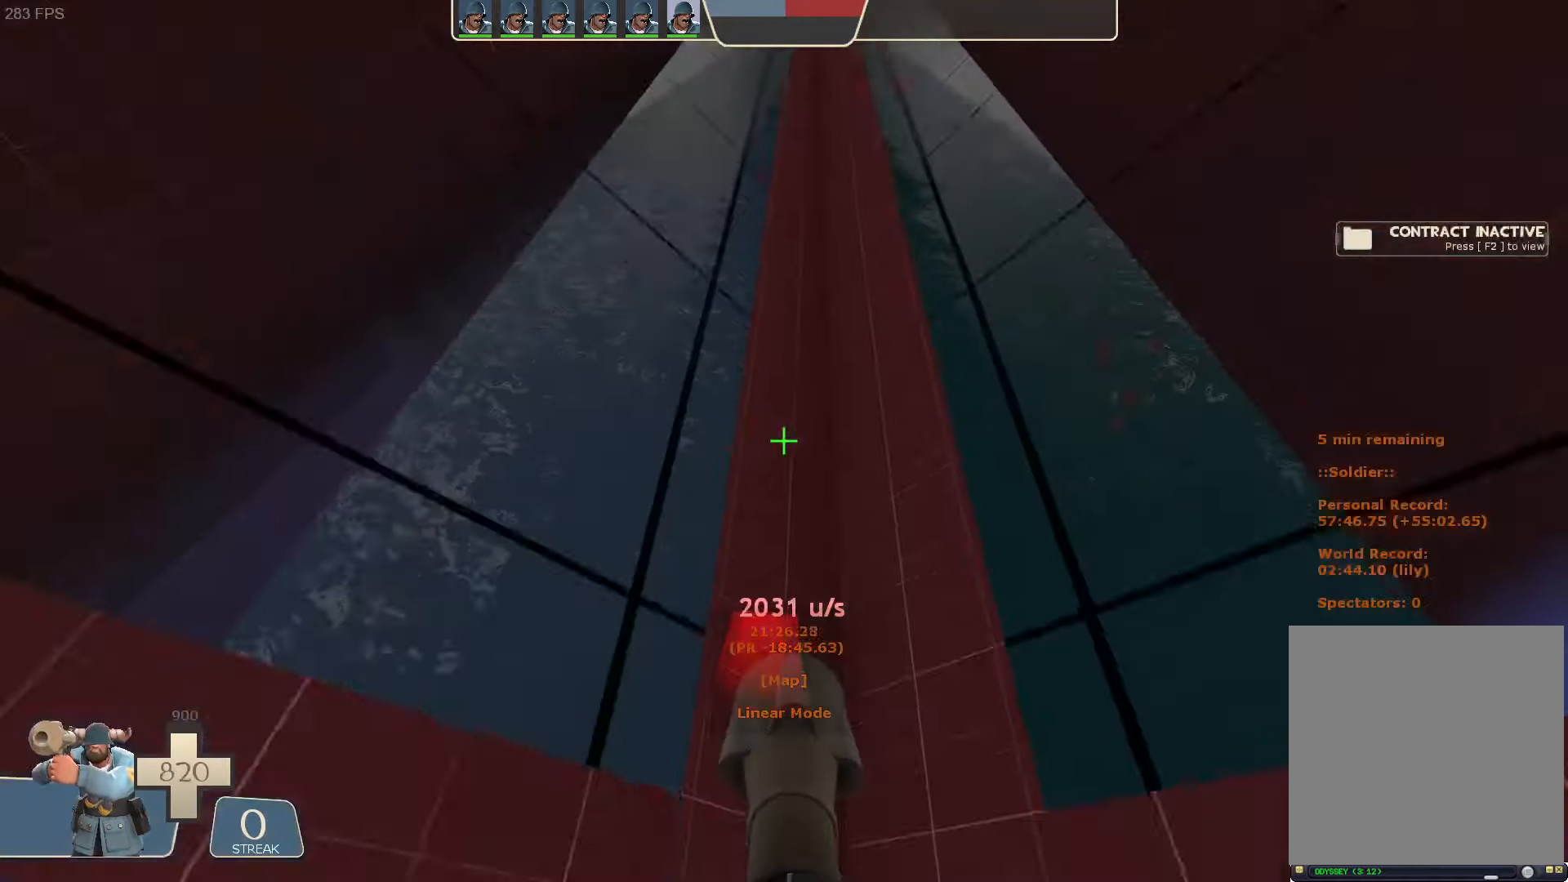
{"dt_ms": 500, "buttons": [], "left_stick": "left", "right_stick": "center", "button_events": [[34, "R2", "up"]]}